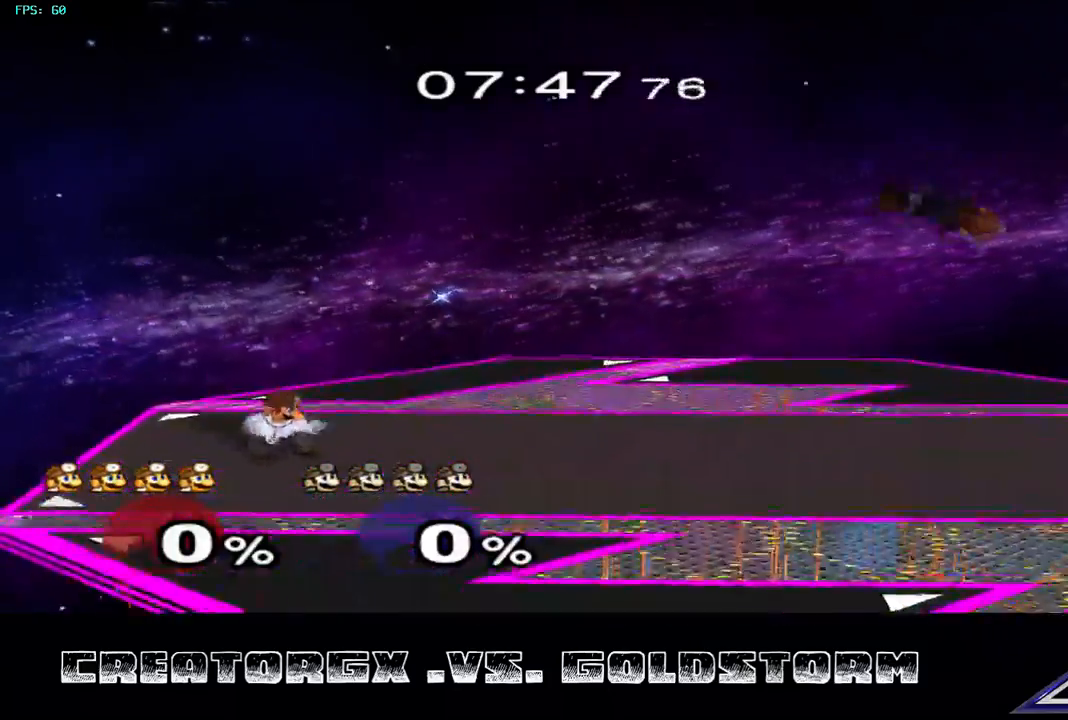
Gameplay with a controller (Nintendo layout); each line is a JSON object with the inputs held at the frame after it. "events" lists button and stick changes between this image and that frame as [ms after this image, input, new state], when the widget could be followed in between. Not read: L3 R3.
{"buttons": [], "left_stick": "center", "right_stick": "center", "events": []}
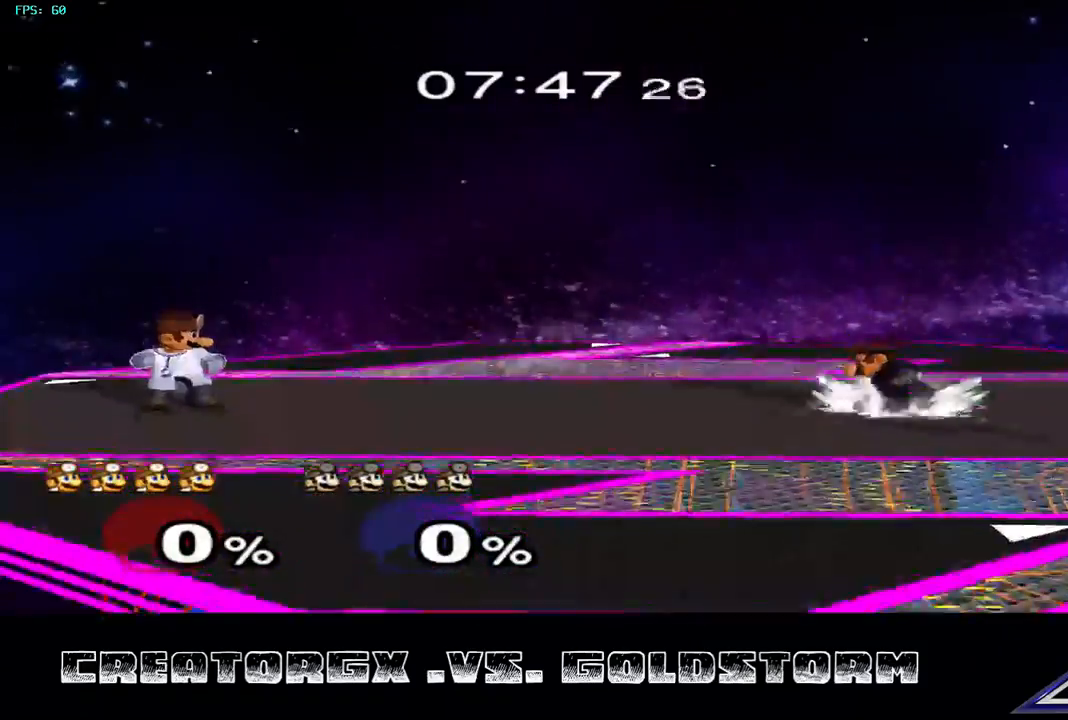
{"buttons": [], "left_stick": "center", "right_stick": "center", "events": []}
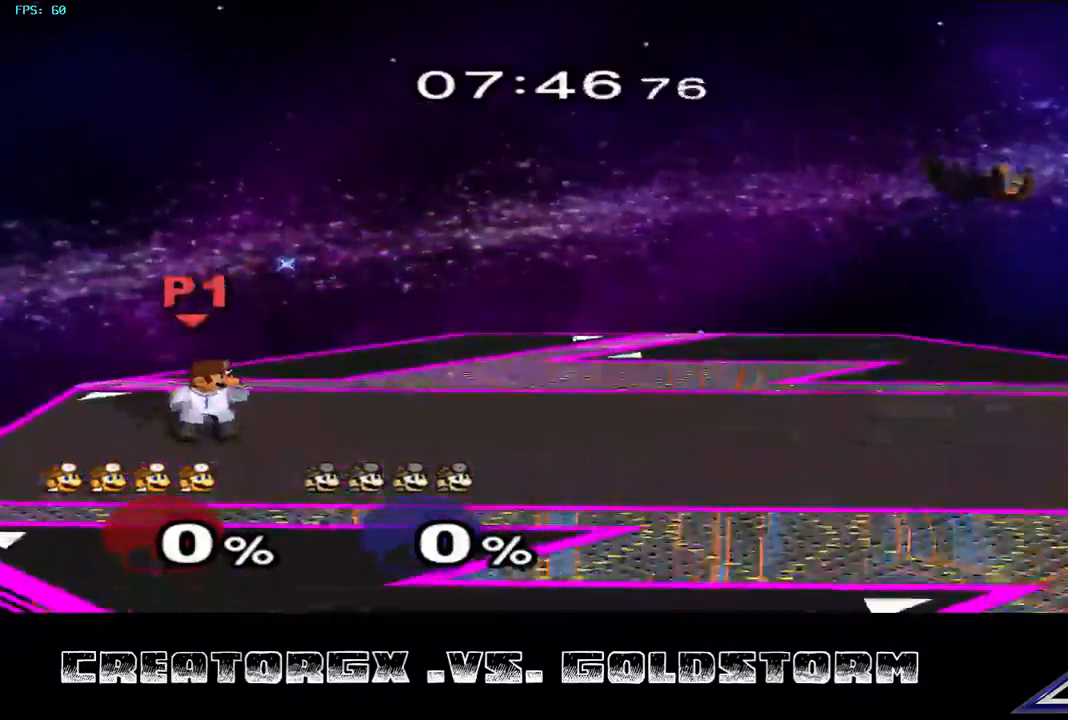
{"buttons": [], "left_stick": "center", "right_stick": "center", "events": []}
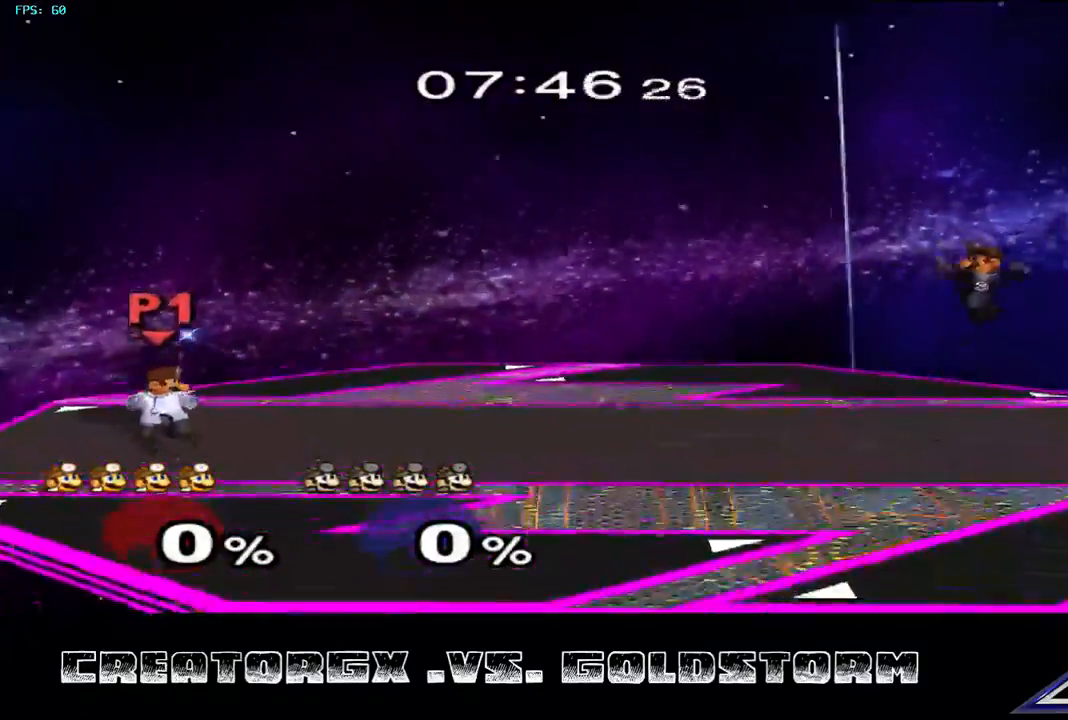
{"buttons": [], "left_stick": "center", "right_stick": "center", "events": []}
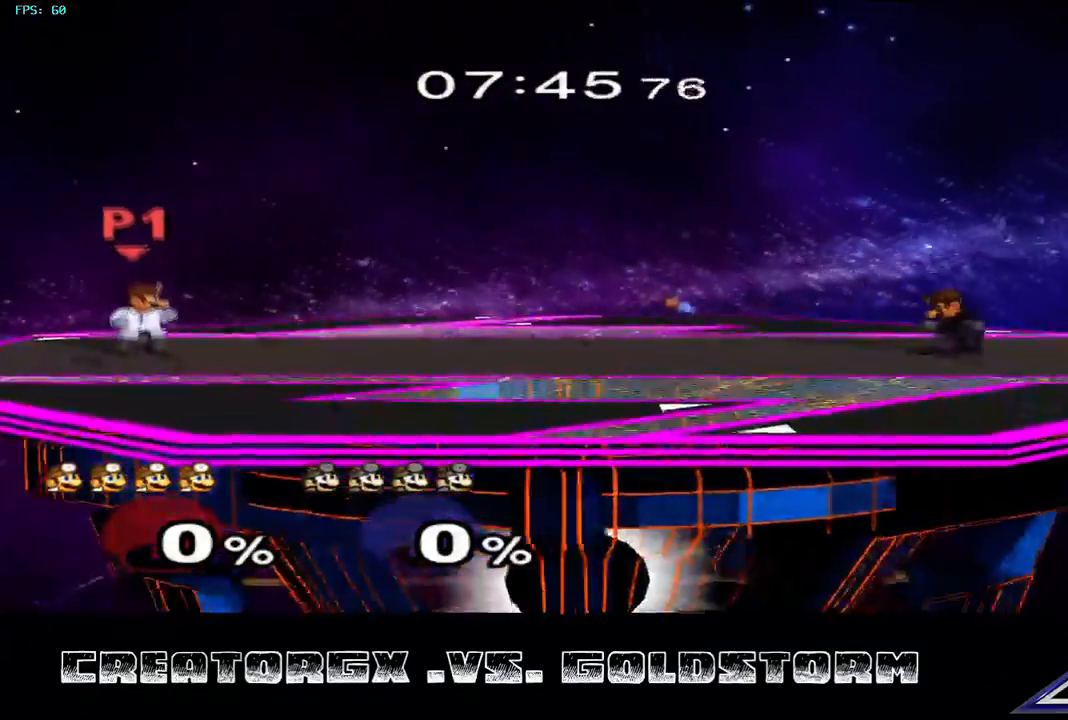
{"buttons": ["Y"], "left_stick": "center", "right_stick": "center", "events": [[471, "Y", "down"]]}
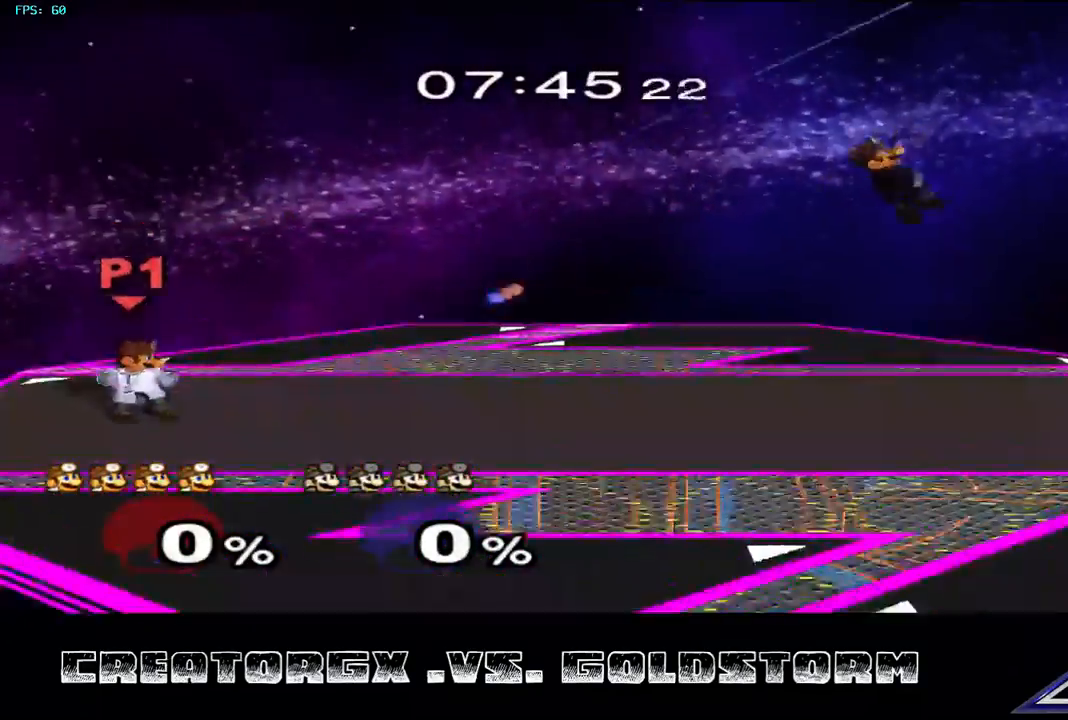
{"buttons": [], "left_stick": "down", "right_stick": "center", "events": [[67, "Y", "up"], [437, "left_stick", "down"]]}
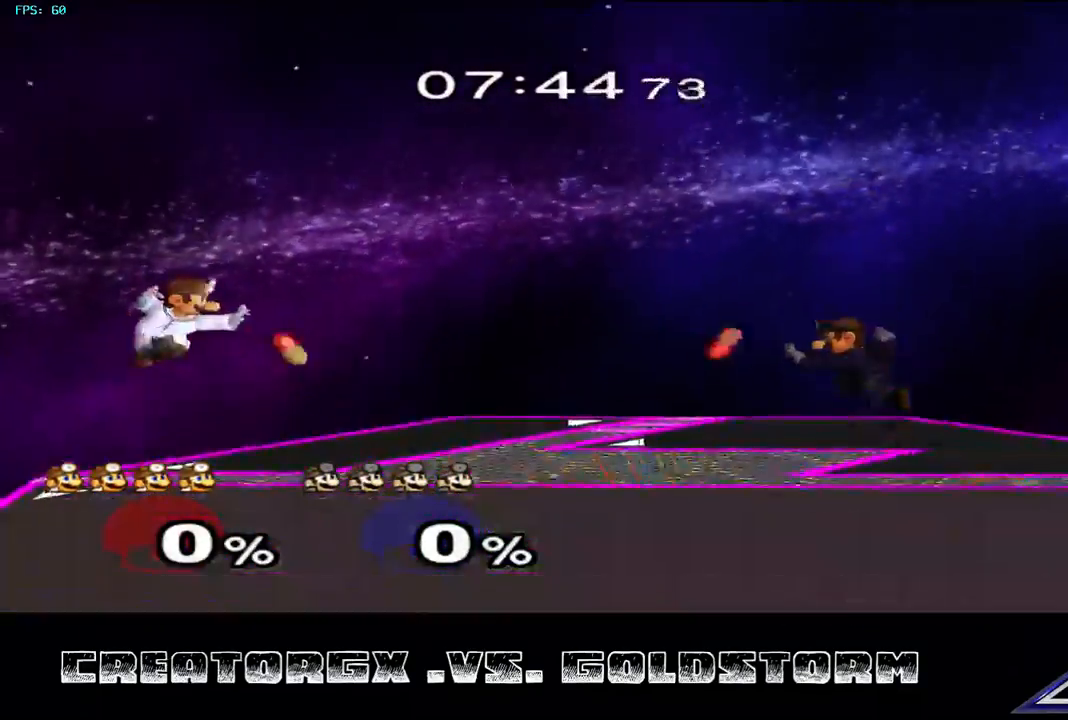
{"buttons": [], "left_stick": "center", "right_stick": "center", "events": [[68, "left_stick", "center"], [135, "left_stick", "down"], [236, "left_stick", "center"]]}
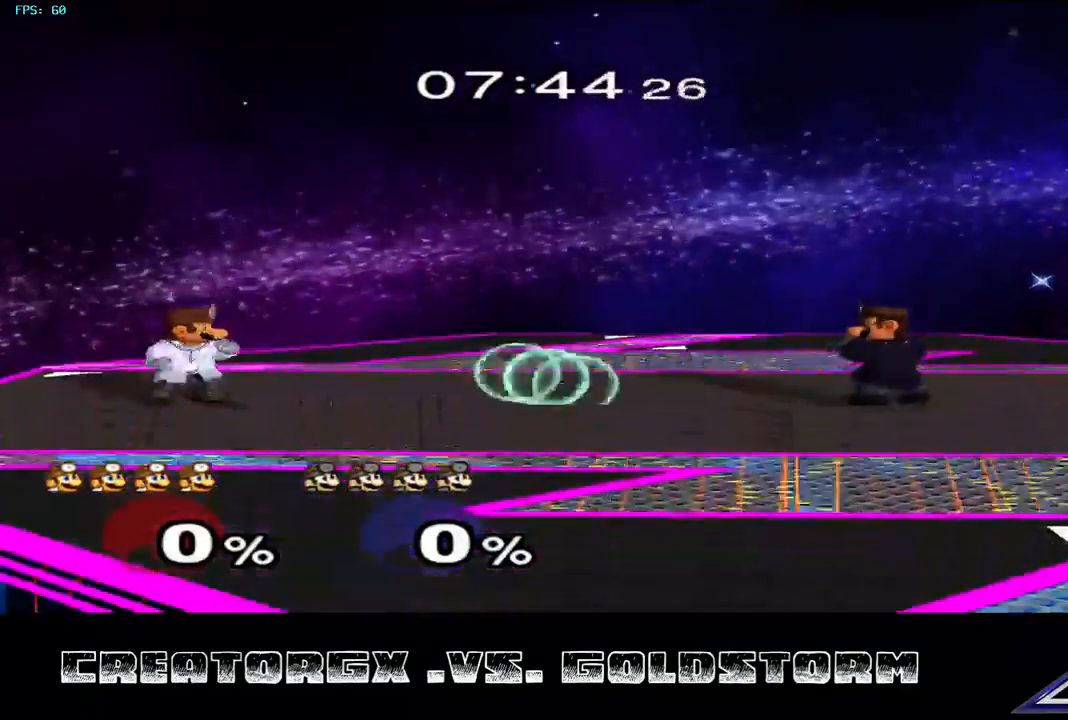
{"buttons": [], "left_stick": "center", "right_stick": "center", "events": [[202, "Y", "down"], [303, "Y", "up"], [370, "B", "down"], [471, "B", "up"]]}
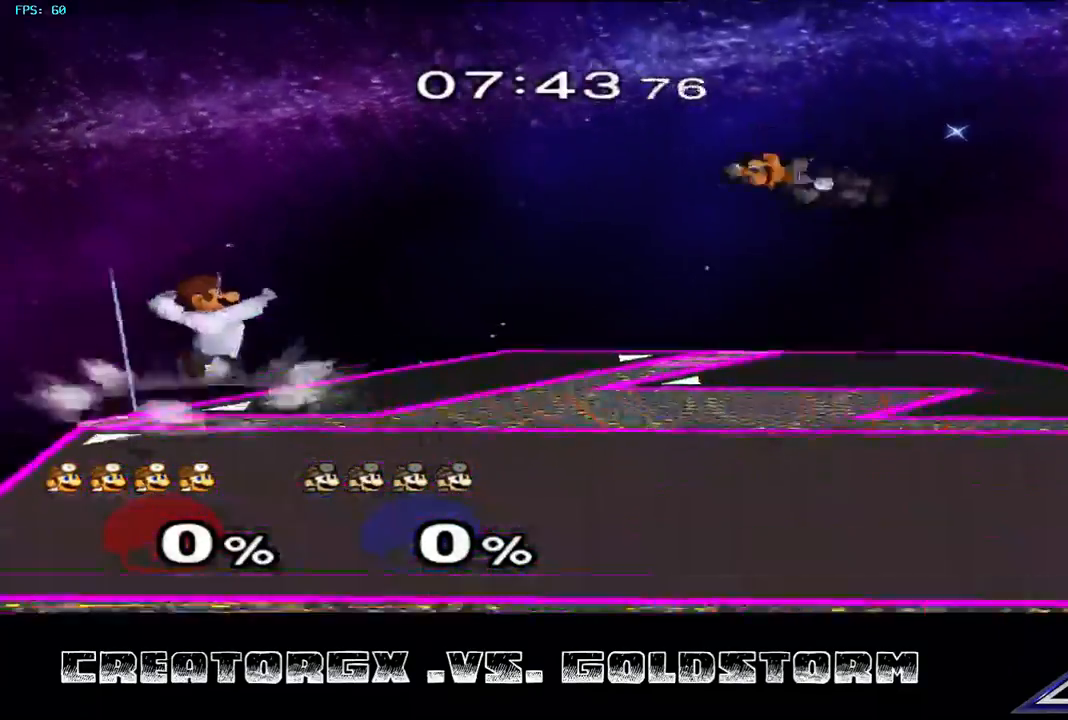
{"buttons": [], "left_stick": "center", "right_stick": "center", "events": [[67, "left_stick", "down"], [235, "left_stick", "center"], [303, "left_stick", "down"], [471, "left_stick", "center"]]}
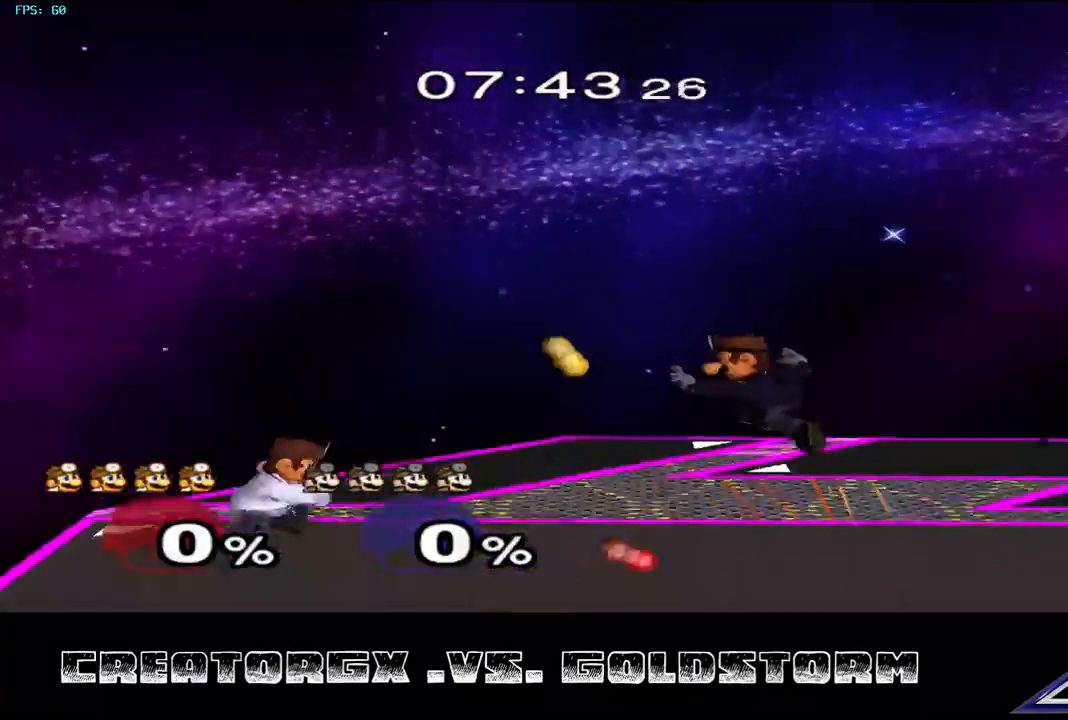
{"buttons": [], "left_stick": "center", "right_stick": "center", "events": [[303, "Y", "down"], [471, "Y", "up"]]}
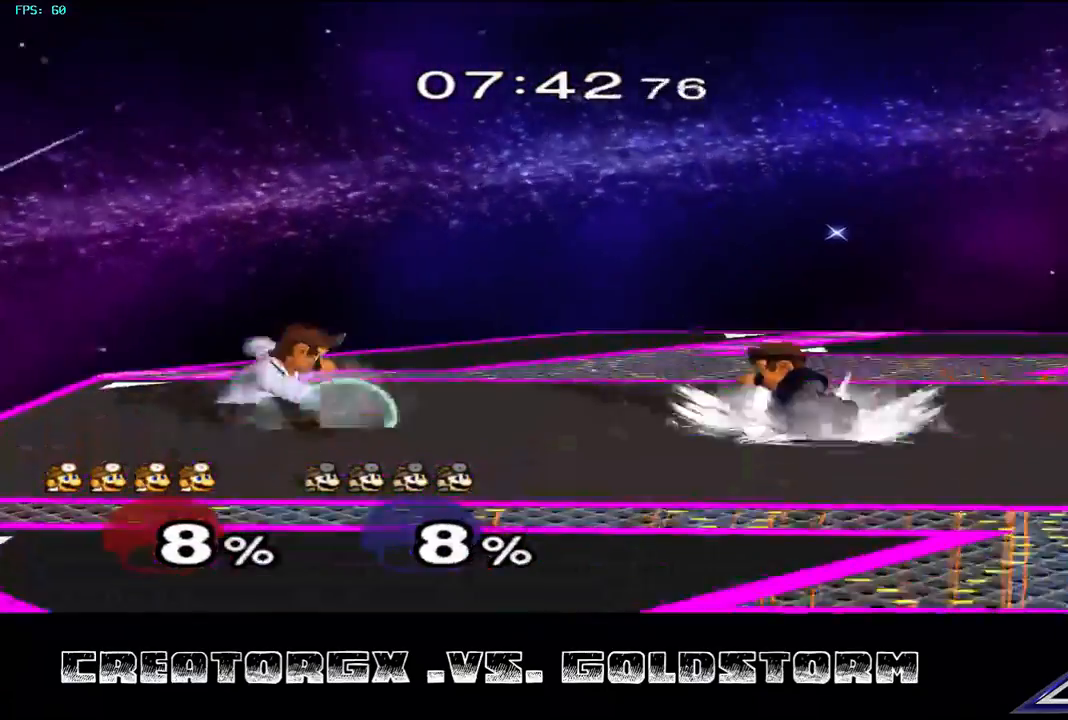
{"buttons": ["Y"], "left_stick": "center", "right_stick": "center", "events": [[404, "Y", "down"]]}
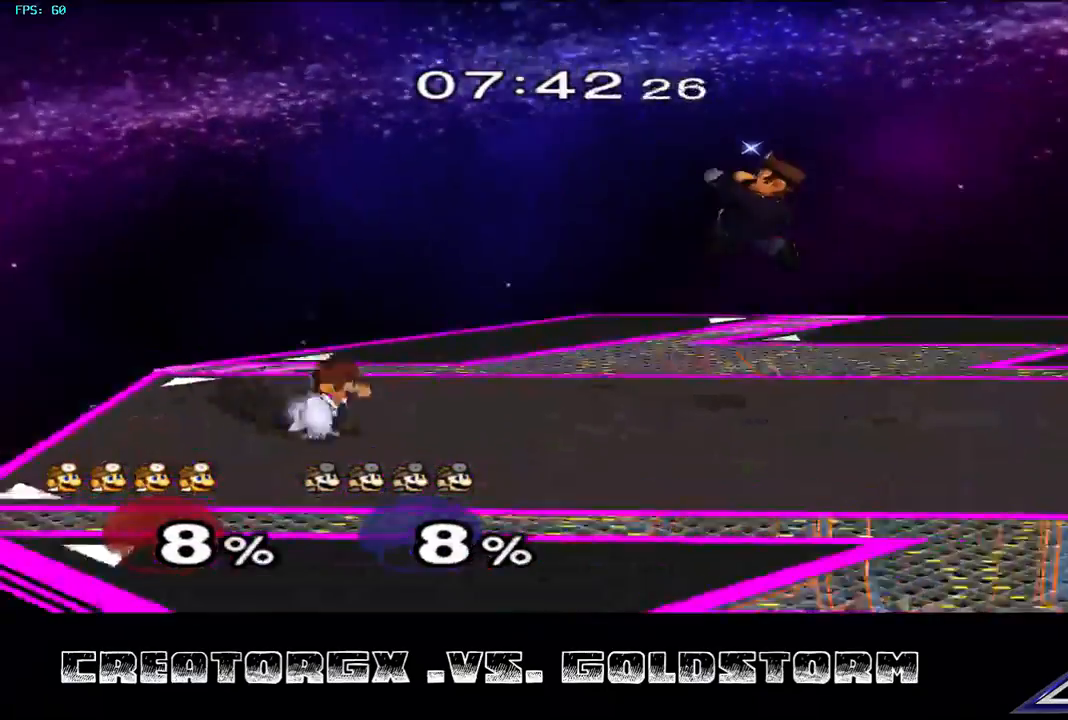
{"buttons": [], "left_stick": "center", "right_stick": "center", "events": [[134, "Y", "up"], [168, "left_stick", "right"], [303, "Y", "down"], [437, "left_stick", "center"], [505, "Y", "up"]]}
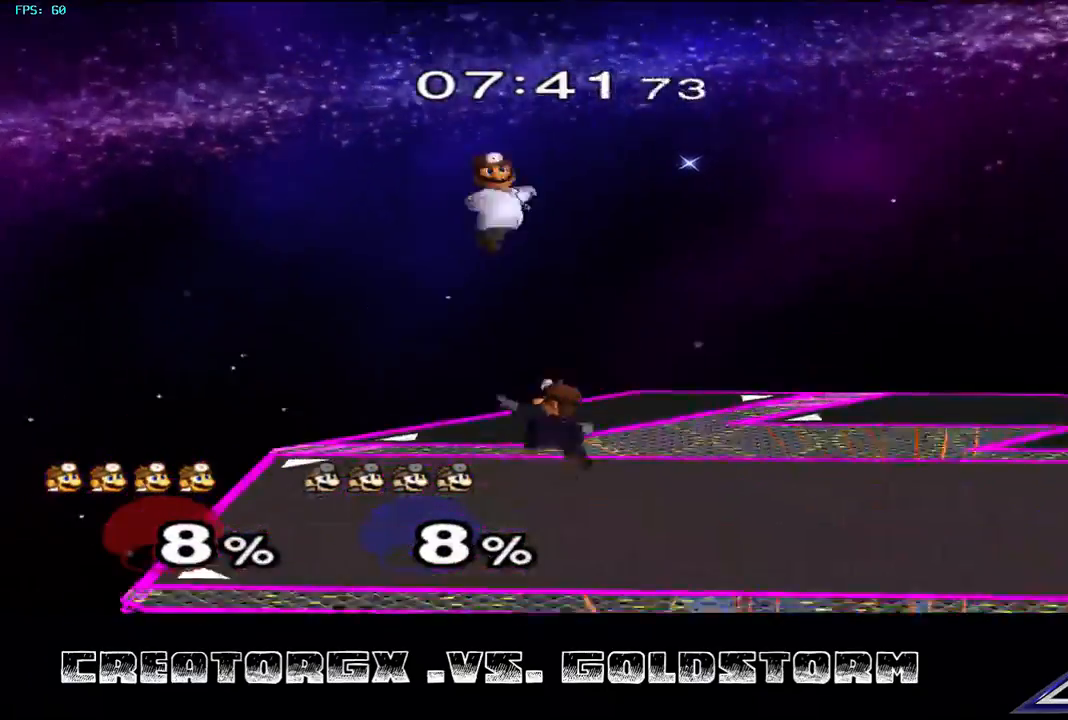
{"buttons": ["A"], "left_stick": "left", "right_stick": "center", "events": [[101, "left_stick", "left"], [471, "A", "down"]]}
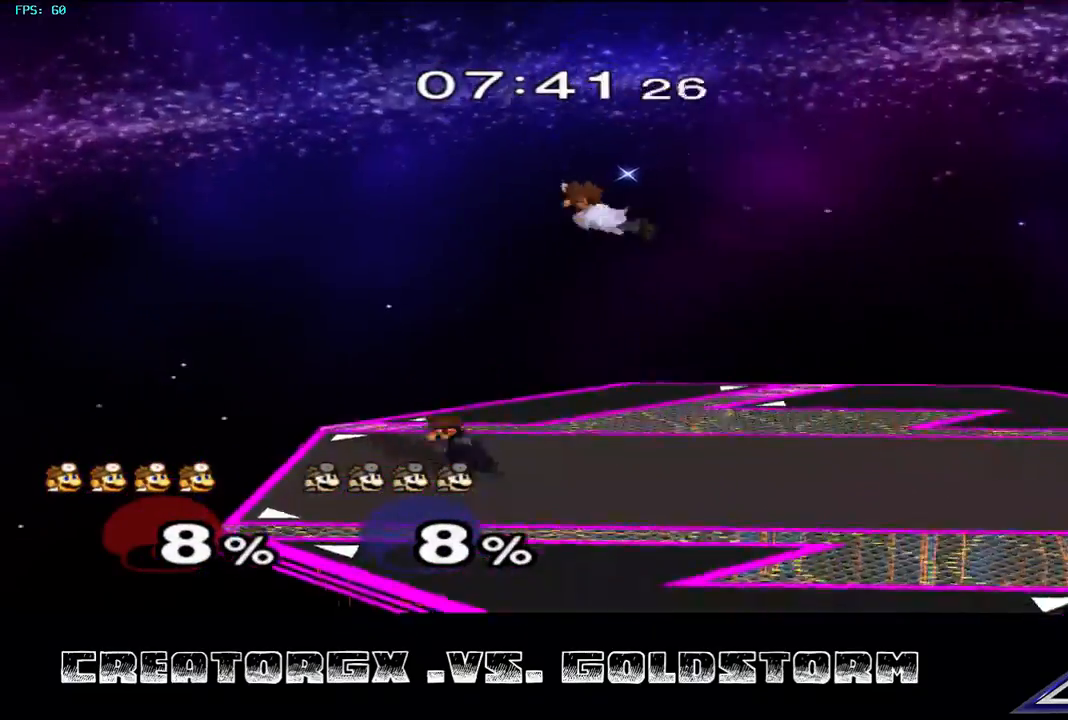
{"buttons": [], "left_stick": "center", "right_stick": "center", "events": [[471, "A", "up"], [505, "left_stick", "center"]]}
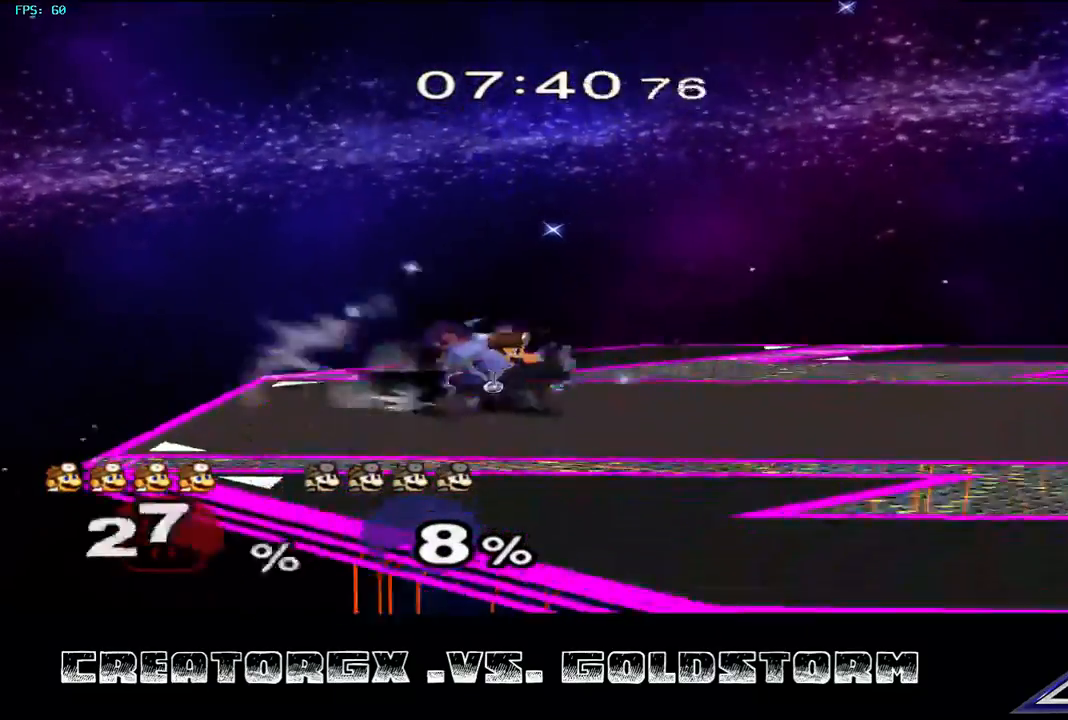
{"buttons": [], "left_stick": "center", "right_stick": "center", "events": [[202, "R1", "down"], [337, "R1", "up"]]}
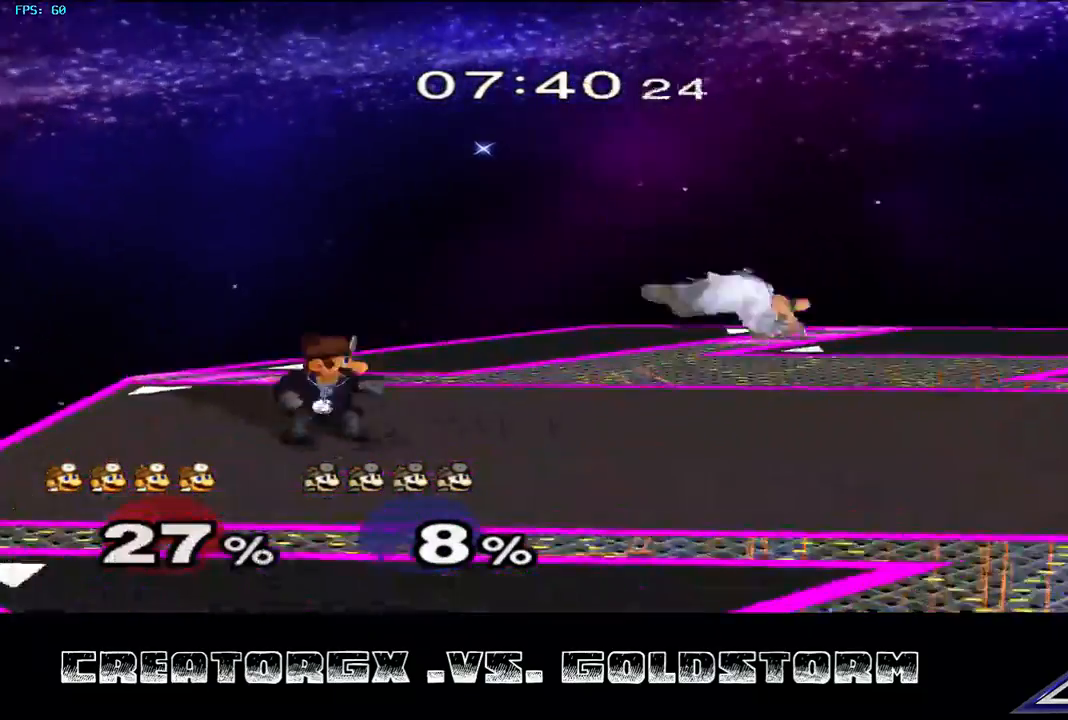
{"buttons": [], "left_stick": "right", "right_stick": "center", "events": [[67, "R1", "down"], [337, "left_stick", "right"], [505, "R1", "up"]]}
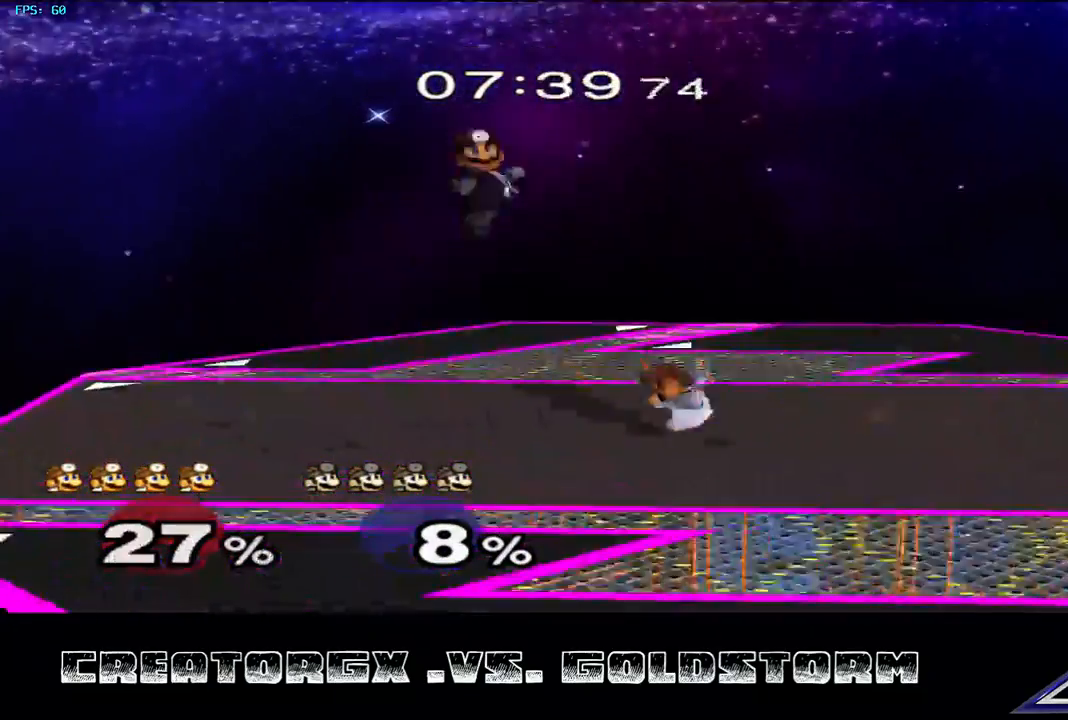
{"buttons": ["R1"], "left_stick": "center", "right_stick": "center"}
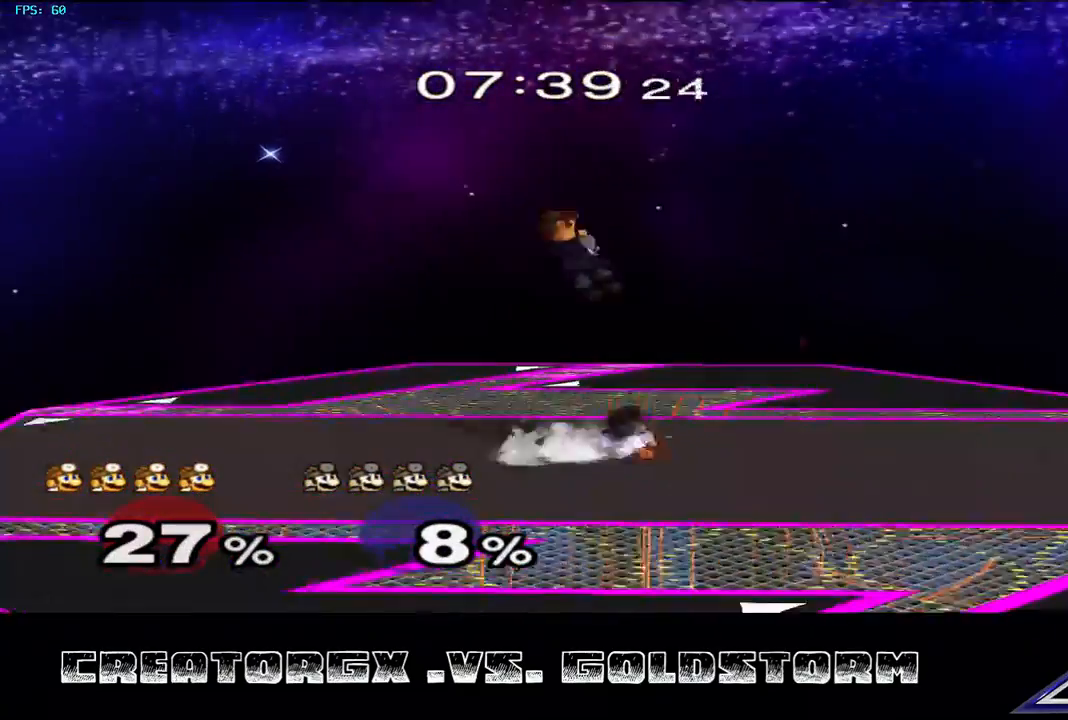
{"buttons": ["A"], "left_stick": "left", "right_stick": "center", "events": [[67, "R1", "up"], [437, "left_stick", "left"], [505, "A", "down"]]}
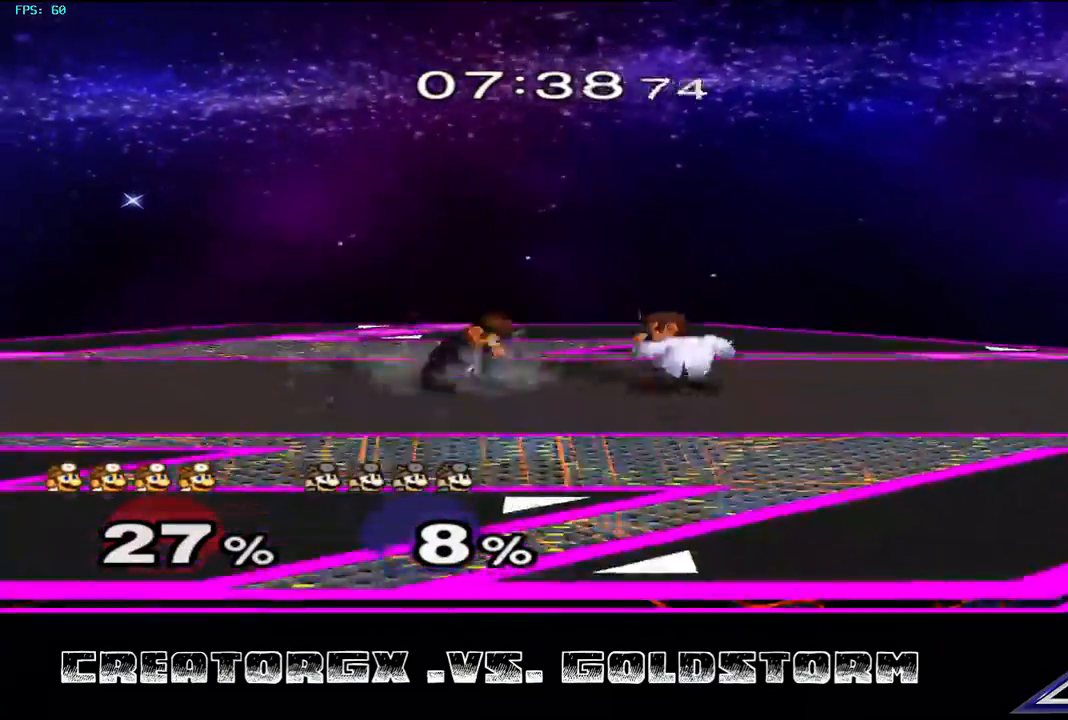
{"buttons": [], "left_stick": "center", "right_stick": "center", "events": [[67, "A", "up"], [67, "left_stick", "center"]]}
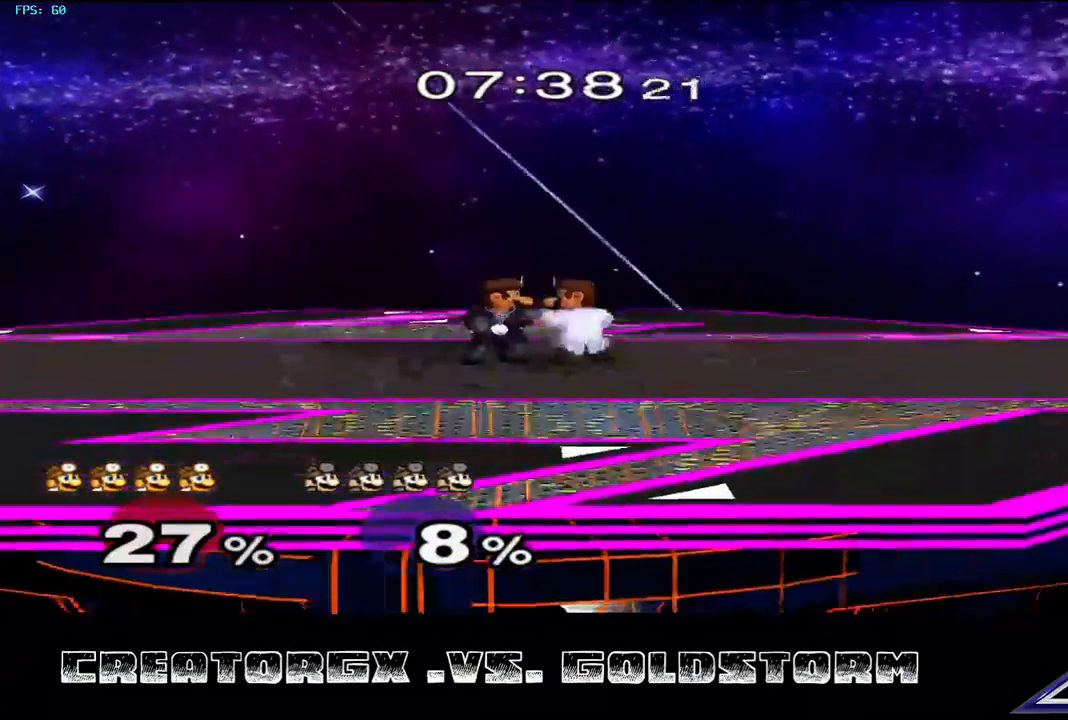
{"buttons": [], "left_stick": "center", "right_stick": "center", "events": [[101, "A", "down"], [202, "A", "up"], [235, "A", "down"], [370, "A", "up"]]}
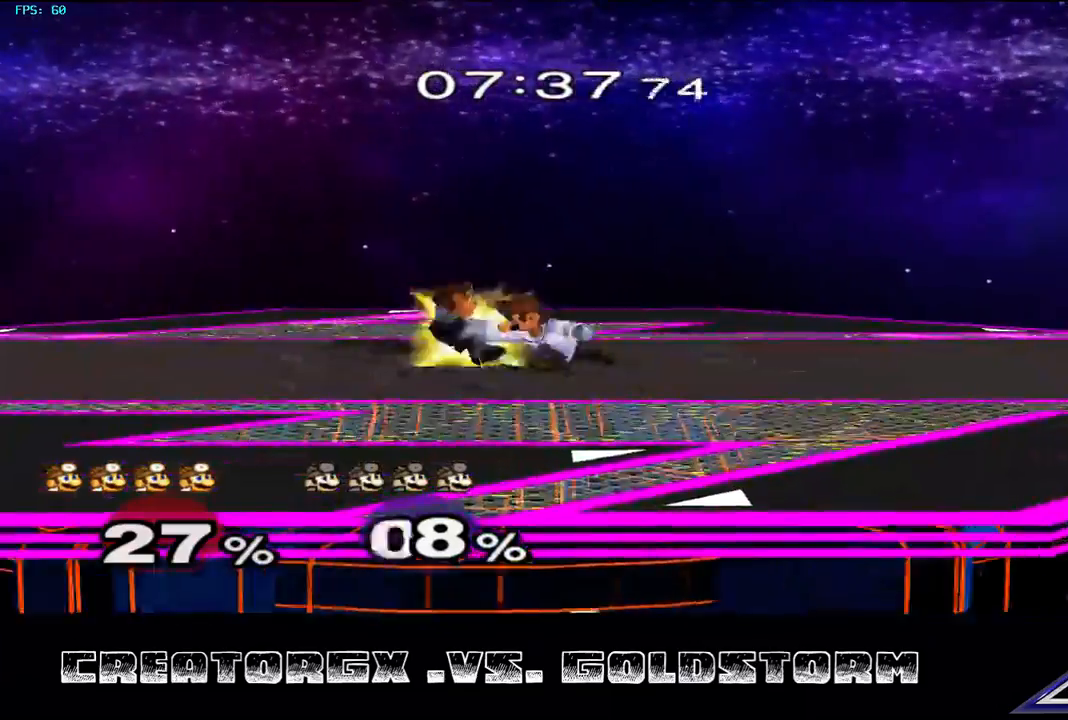
{"buttons": ["A"], "left_stick": "down", "right_stick": "center", "events": [[67, "left_stick", "down"], [135, "A", "down"], [269, "A", "up"], [303, "A", "down"], [370, "A", "up"], [438, "A", "down"]]}
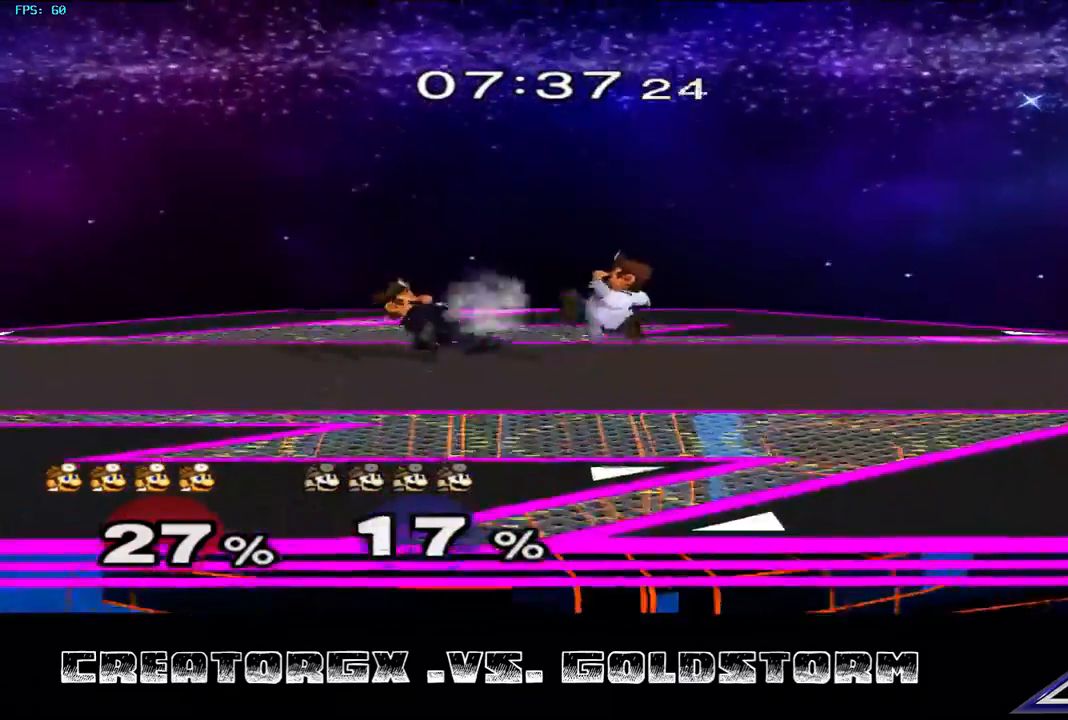
{"buttons": [], "left_stick": "down", "right_stick": "center", "events": [[135, "A", "up"], [438, "A", "down"], [505, "A", "up"]]}
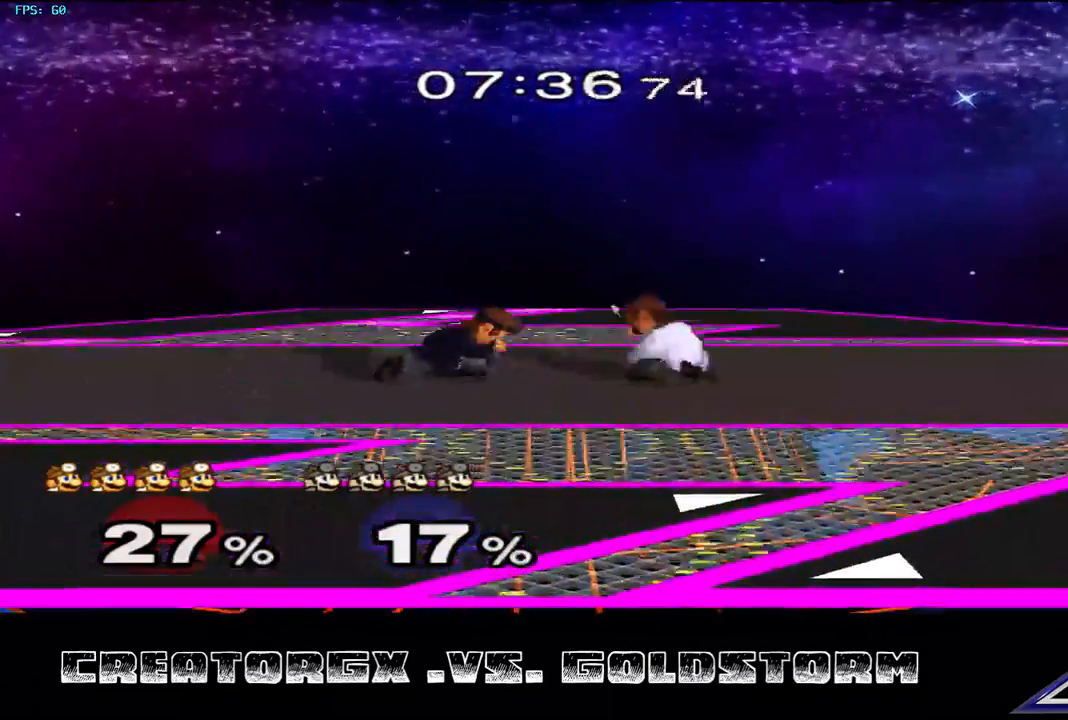
{"buttons": [], "left_stick": "center", "right_stick": "center", "events": [[67, "left_stick", "center"]]}
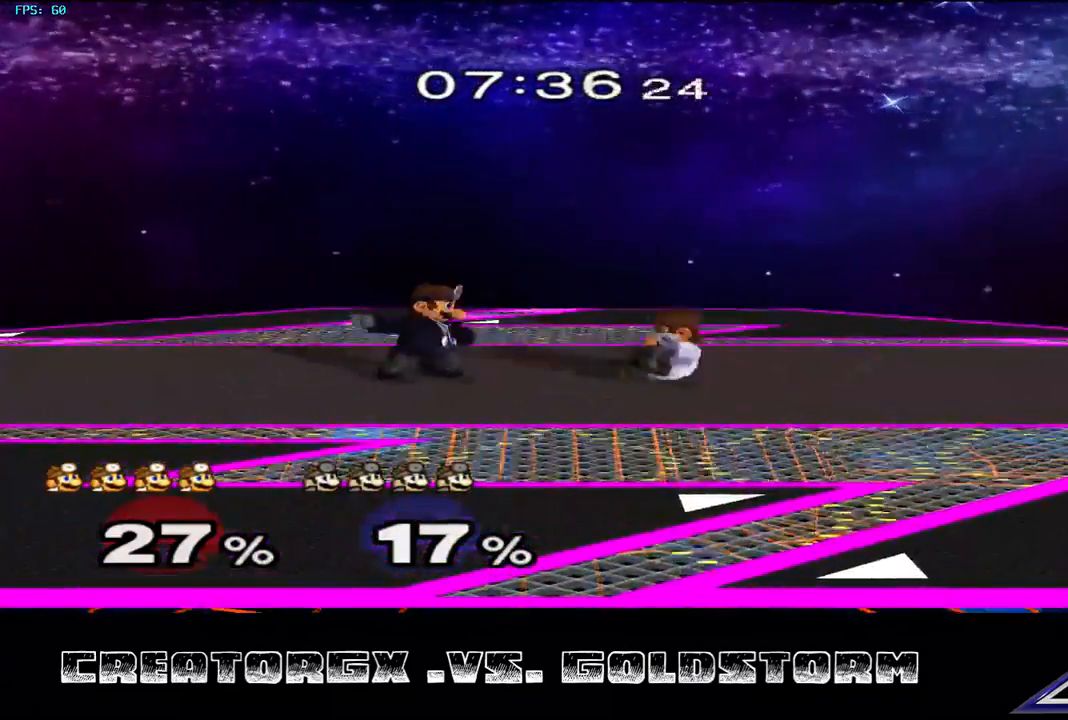
{"buttons": ["R1"], "left_stick": "center", "right_stick": "center", "events": [[236, "R1", "down"], [269, "left_stick", "right"], [471, "left_stick", "center"]]}
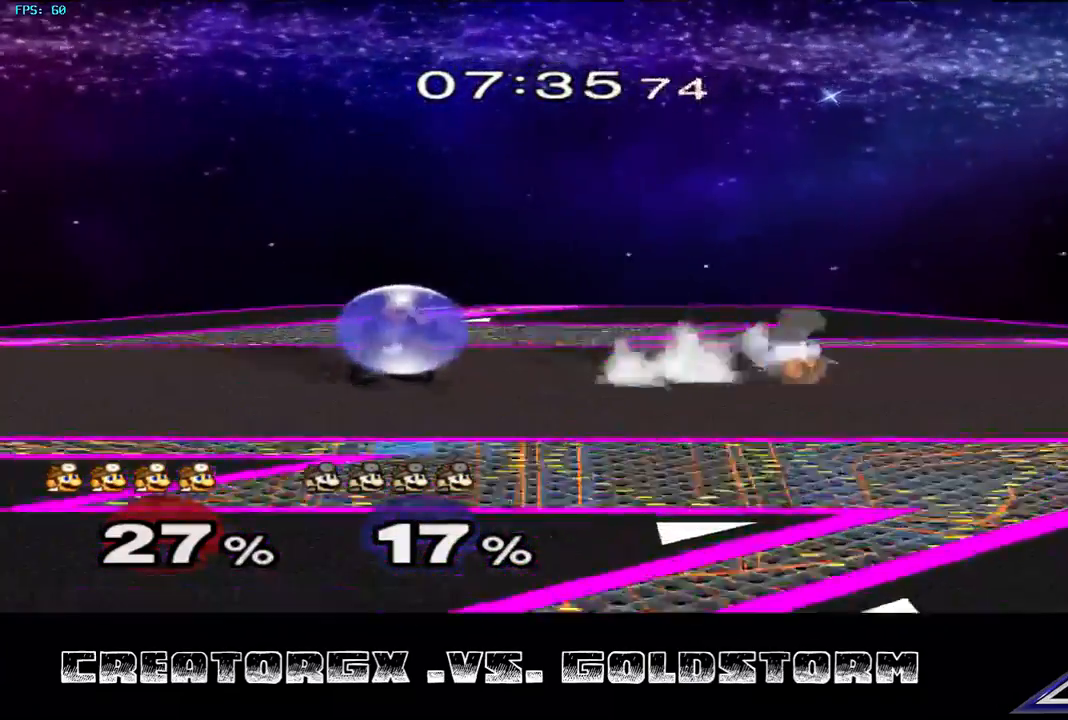
{"buttons": [], "left_stick": "left", "right_stick": "center", "events": [[67, "R1", "up"], [438, "left_stick", "left"]]}
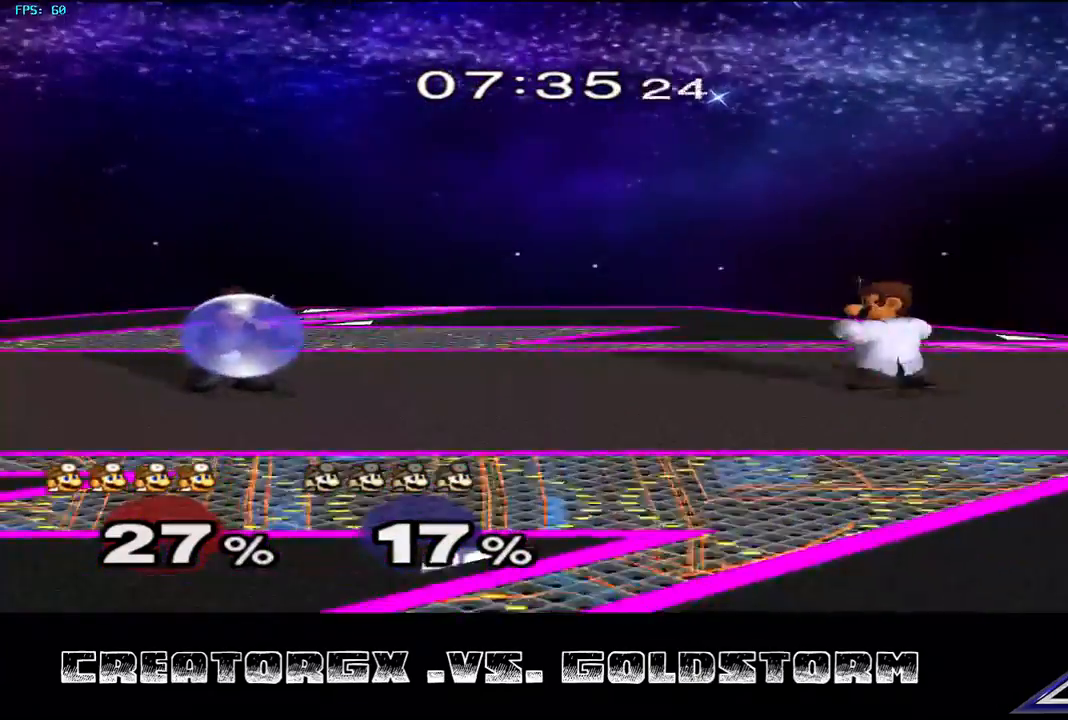
{"buttons": [], "left_stick": "down-right", "right_stick": "center", "events": [[235, "A", "down"], [303, "A", "up"], [336, "left_stick", "down"], [471, "left_stick", "down-right"]]}
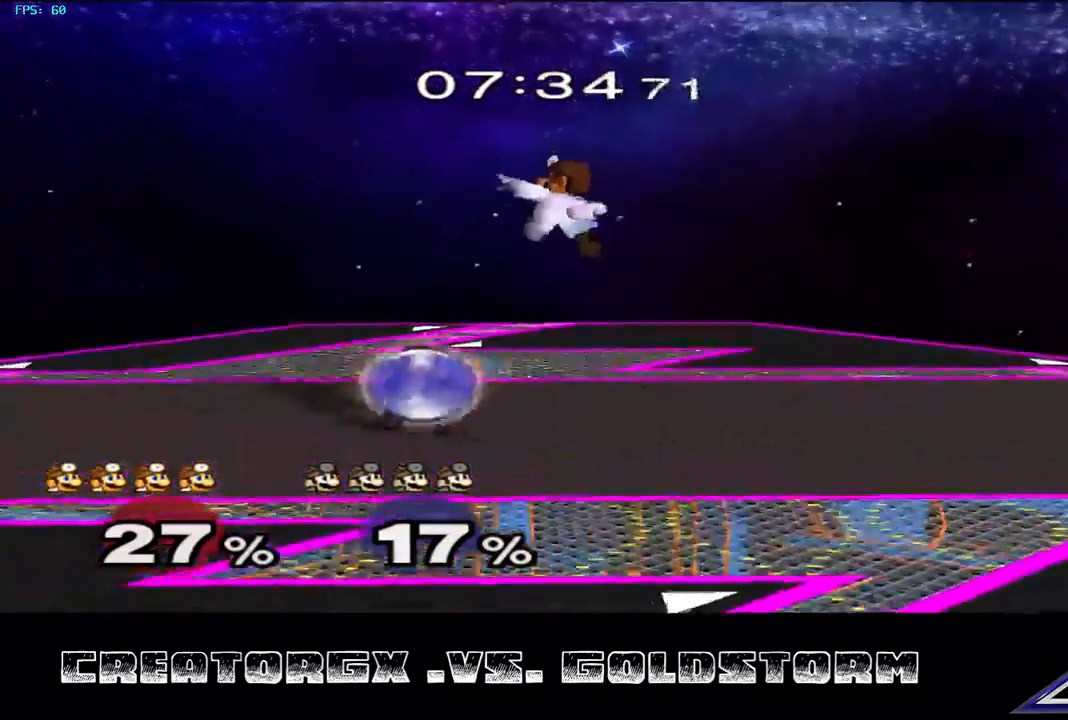
{"buttons": [], "left_stick": "center", "right_stick": "center", "events": [[67, "left_stick", "center"], [134, "left_stick", "down-right"], [303, "left_stick", "center"]]}
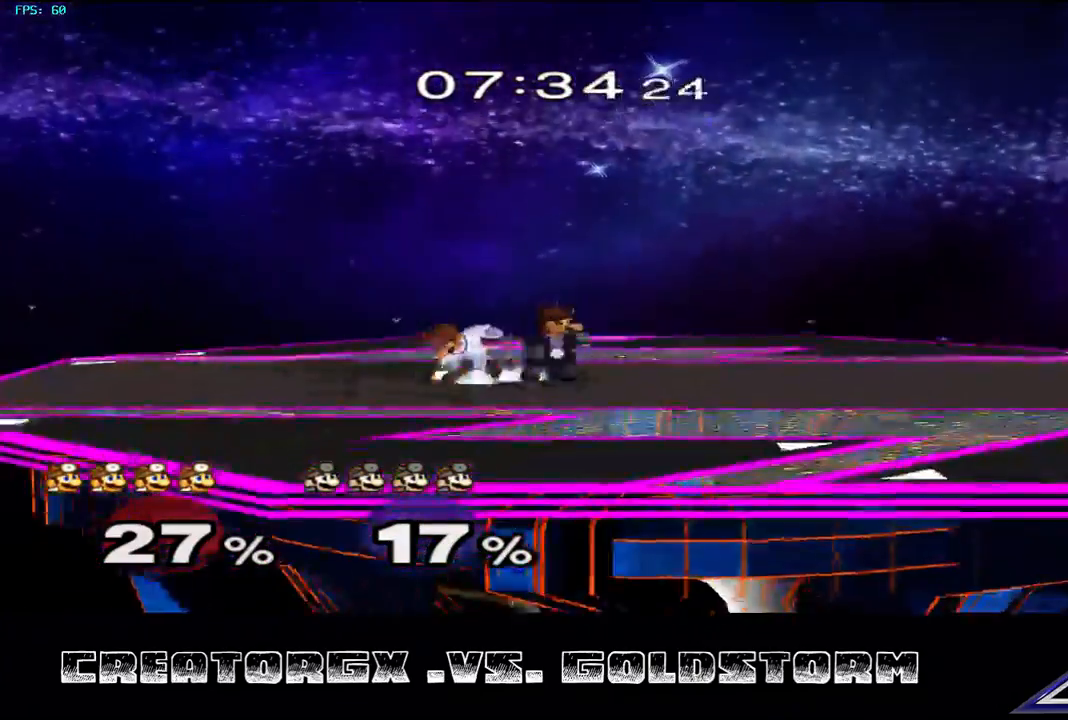
{"buttons": [], "left_stick": "center", "right_stick": "center", "events": [[67, "R1", "down"], [135, "left_stick", "right"], [337, "left_stick", "center"], [505, "R1", "up"]]}
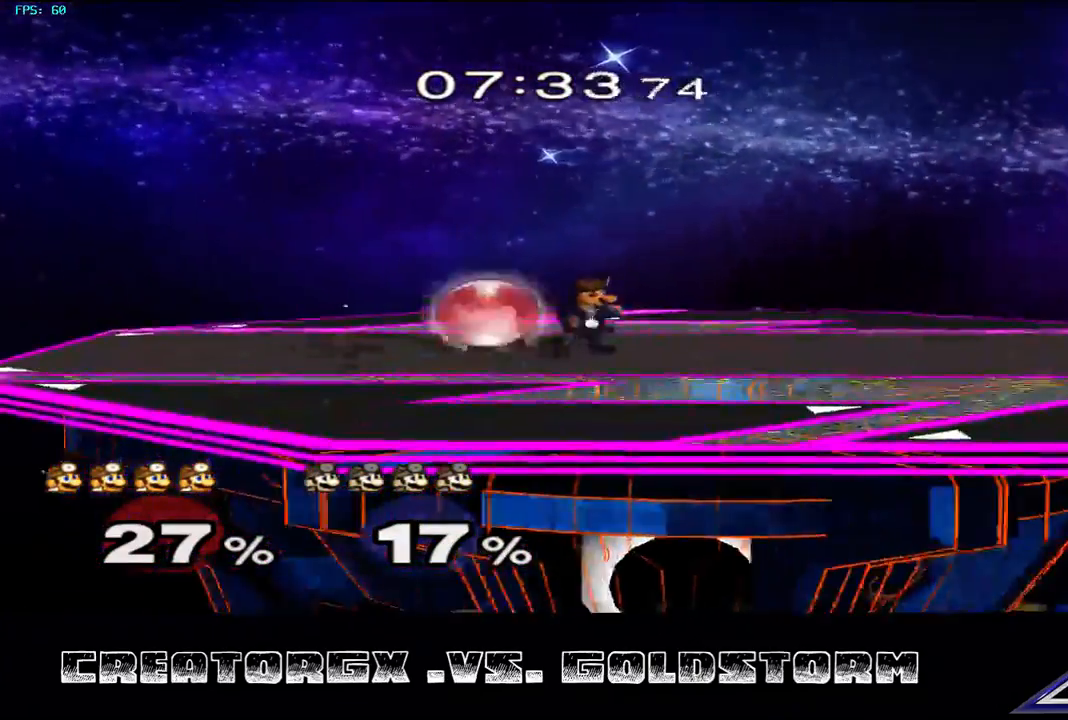
{"buttons": [], "left_stick": "center", "right_stick": "center", "events": []}
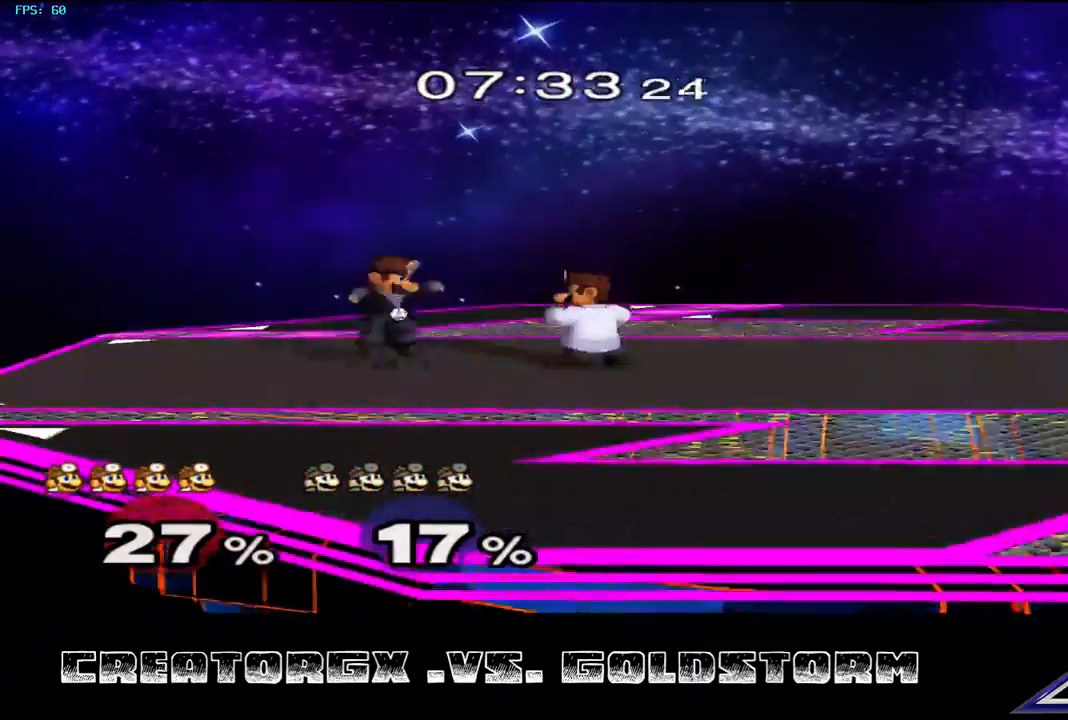
{"buttons": [], "left_stick": "center", "right_stick": "center", "events": [[34, "left_stick", "down"], [67, "A", "down"], [135, "A", "up"], [135, "left_stick", "center"]]}
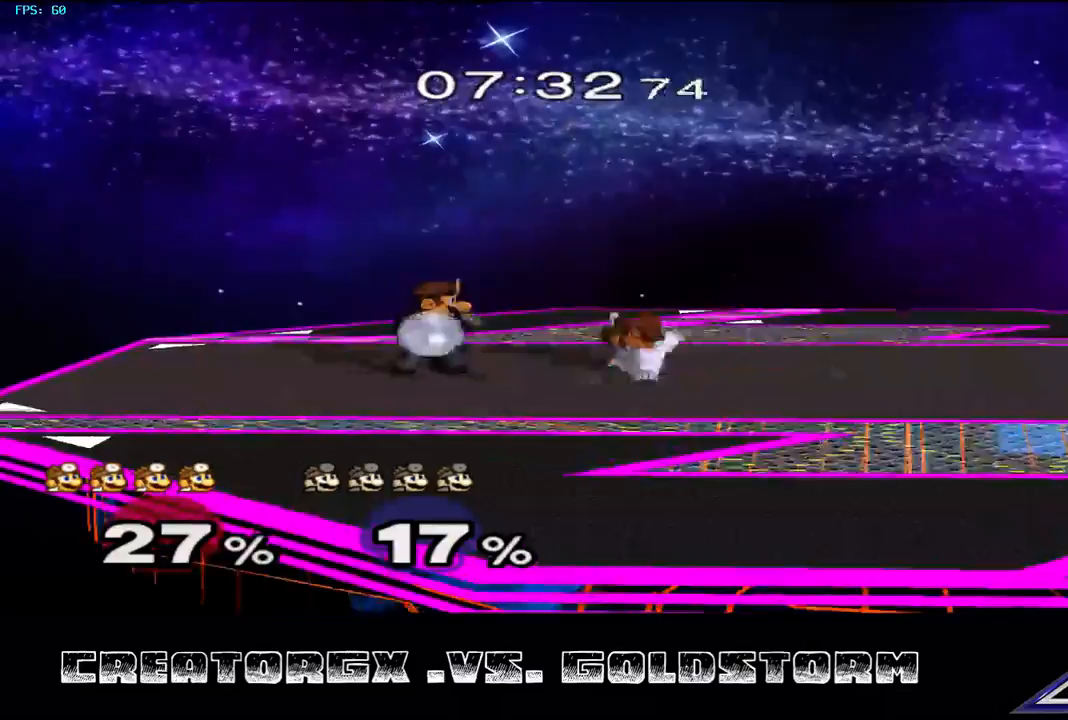
{"buttons": ["R1"], "left_stick": "center", "right_stick": "center", "events": [[303, "left_stick", "right"], [337, "R1", "down"], [370, "left_stick", "center"], [438, "left_stick", "right"], [505, "left_stick", "center"]]}